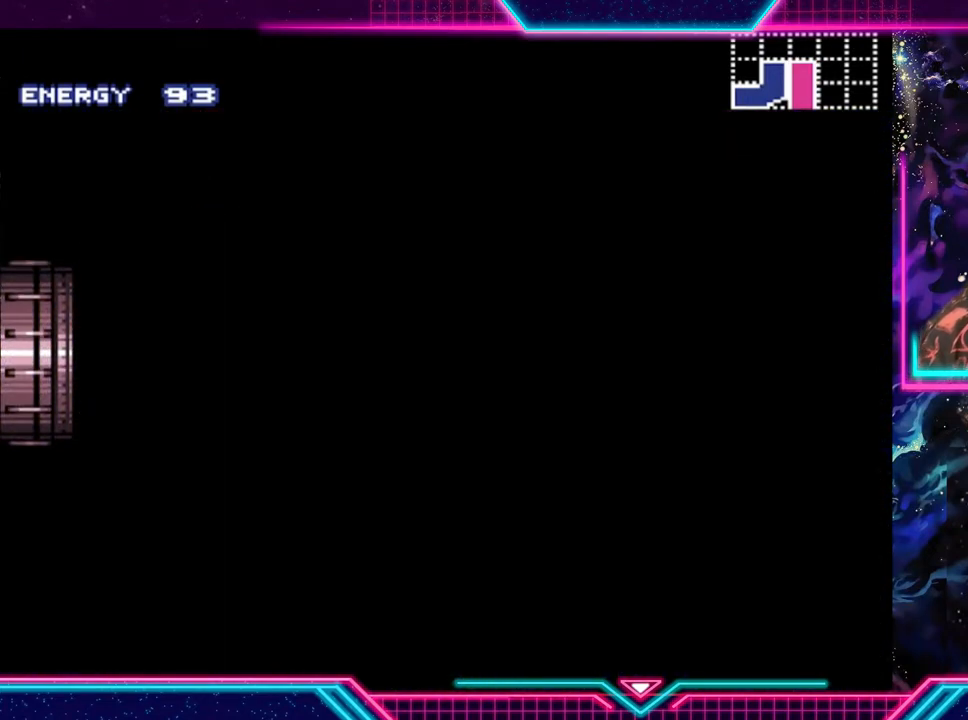
Gameplay with a controller (Xbox layout); each line is a JSON object with the inputs held at the frame after it. "events" lists button and stick changes between this image and that frame as [ms after this image, input, new state], when the widget could be followed in between. Not read: L3 R3 right_stick.
{"buttons": [], "left_stick": "center", "events": []}
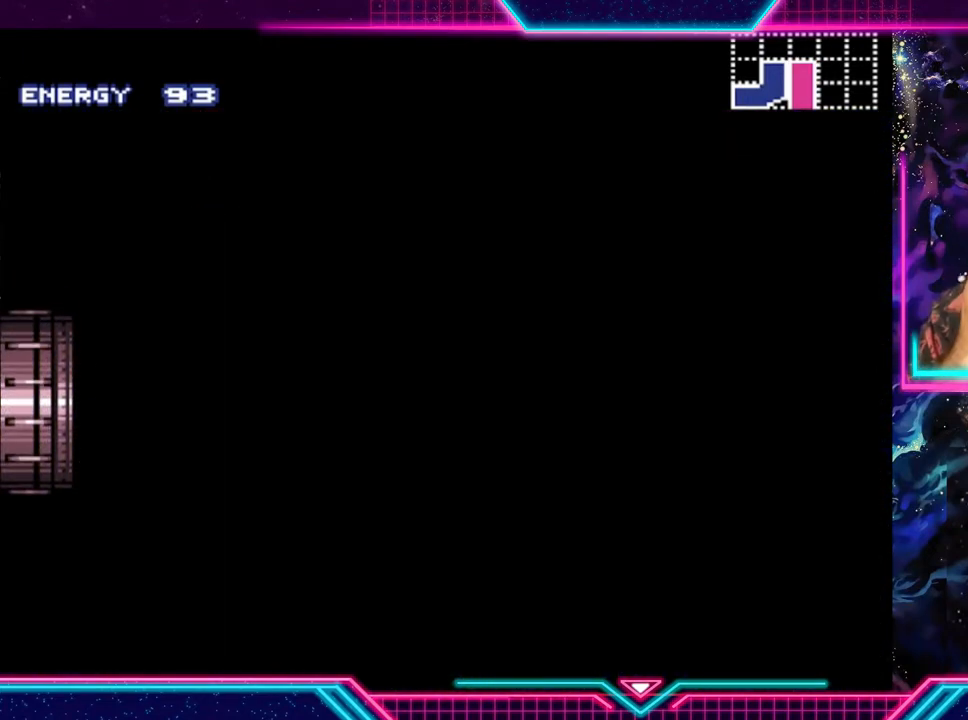
{"buttons": [], "left_stick": "center", "events": []}
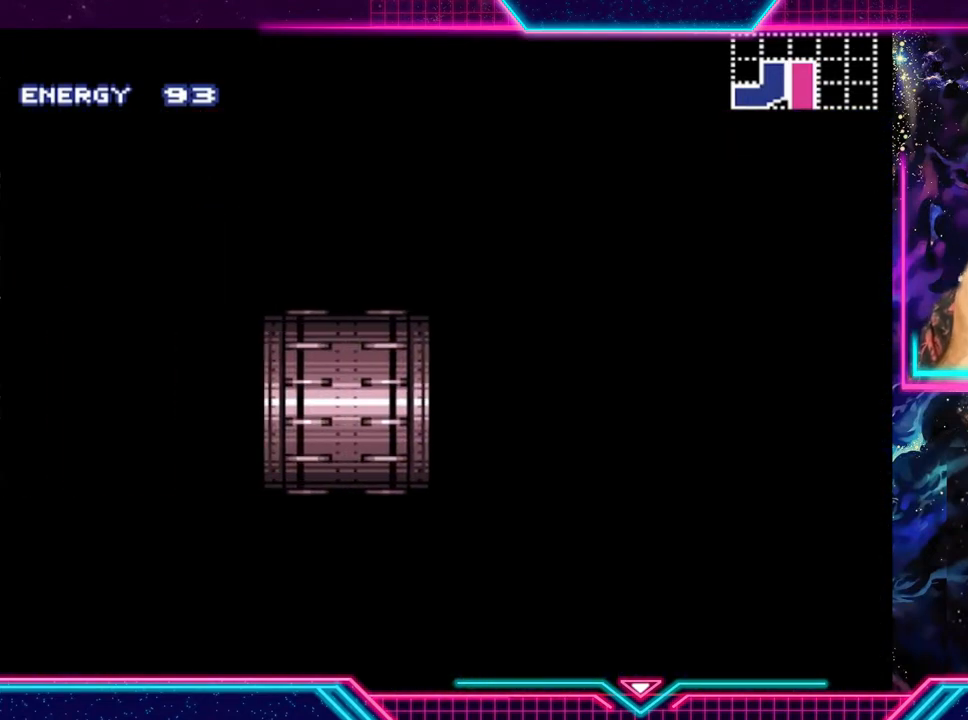
{"buttons": [], "left_stick": "center", "events": []}
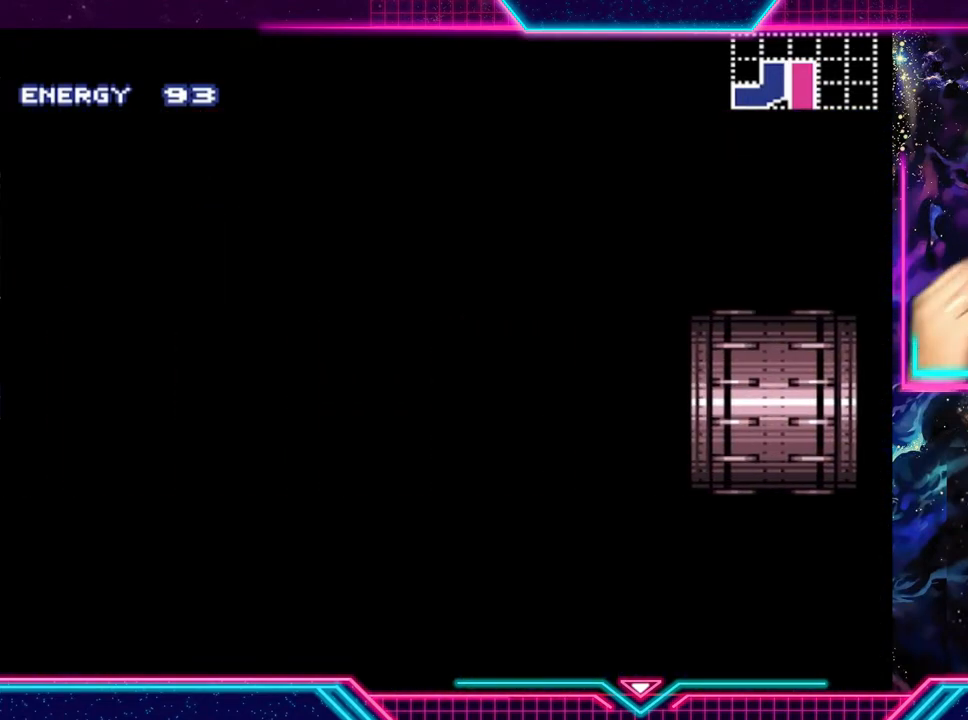
{"buttons": ["Y"], "left_stick": "left", "events": [[333, "left_stick", "left"], [400, "Y", "down"]]}
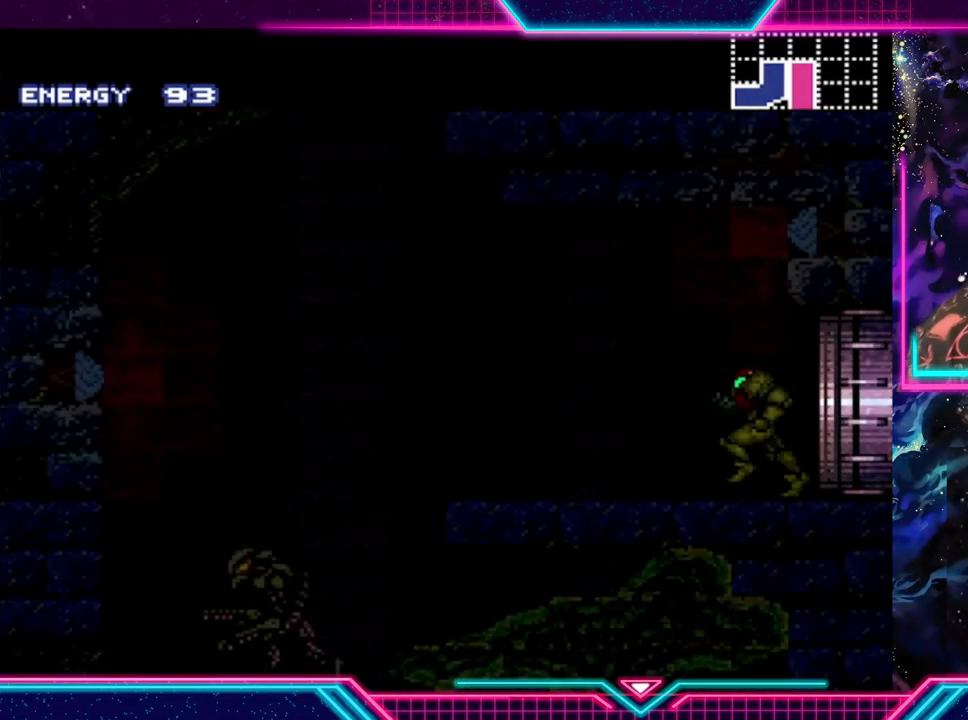
{"buttons": ["Y"], "left_stick": "center", "events": [[400, "left_stick", "center"]]}
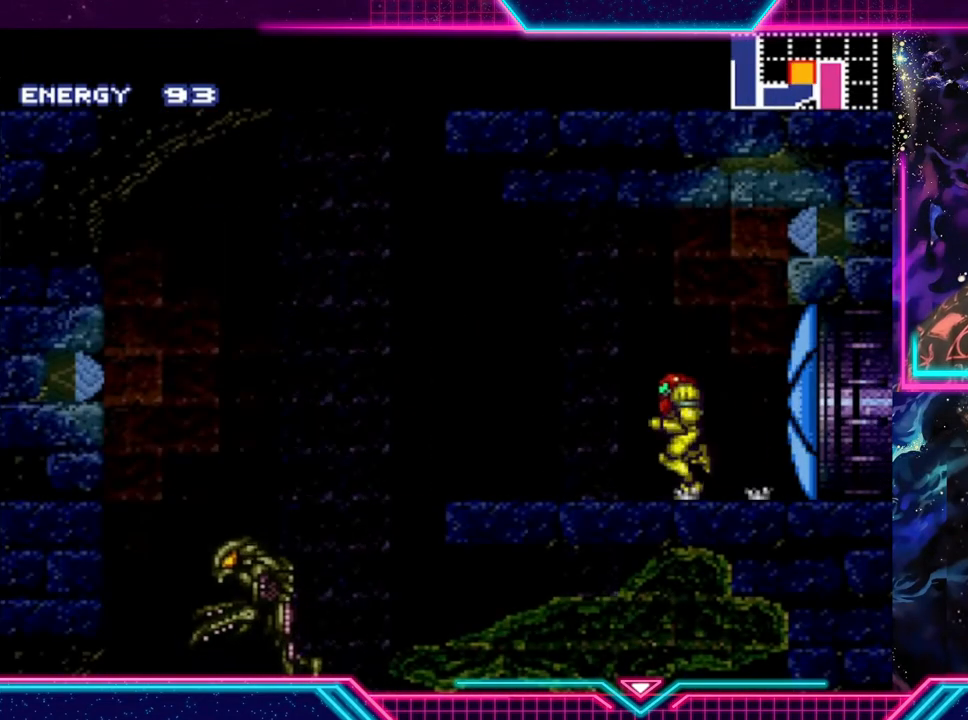
{"buttons": ["Y"], "left_stick": "left", "events": [[100, "Y", "up"], [333, "Y", "down"], [367, "left_stick", "left"]]}
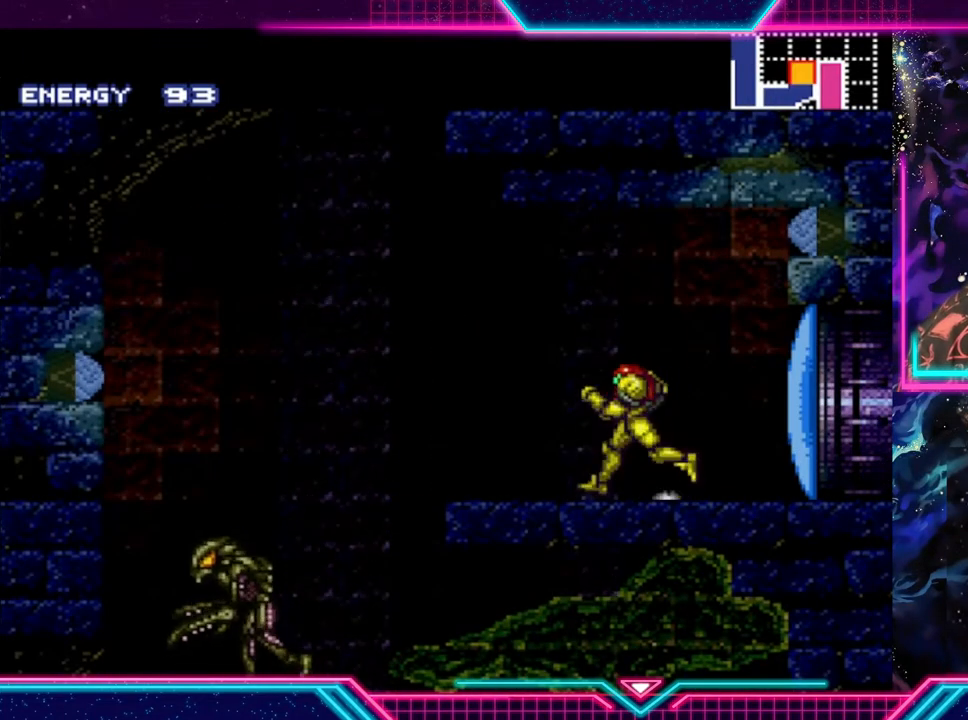
{"buttons": ["A", "Y"], "left_stick": "center", "events": [[133, "left_stick", "center"], [167, "A", "down"], [200, "left_stick", "left"], [433, "left_stick", "center"]]}
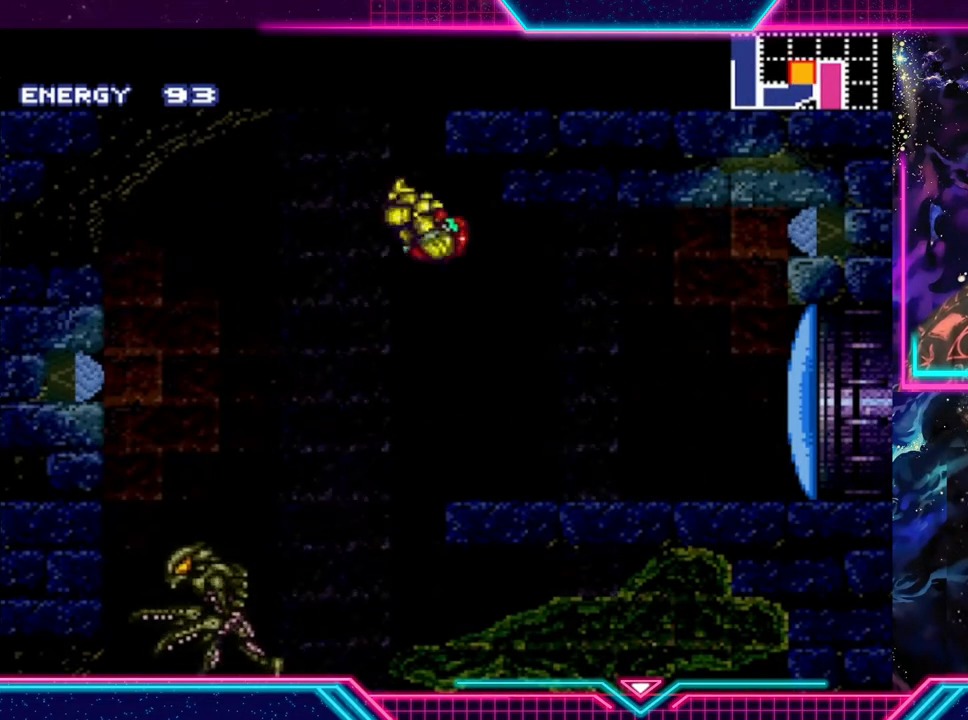
{"buttons": ["Y"], "left_stick": "right", "events": [[400, "left_stick", "right"], [433, "A", "up"]]}
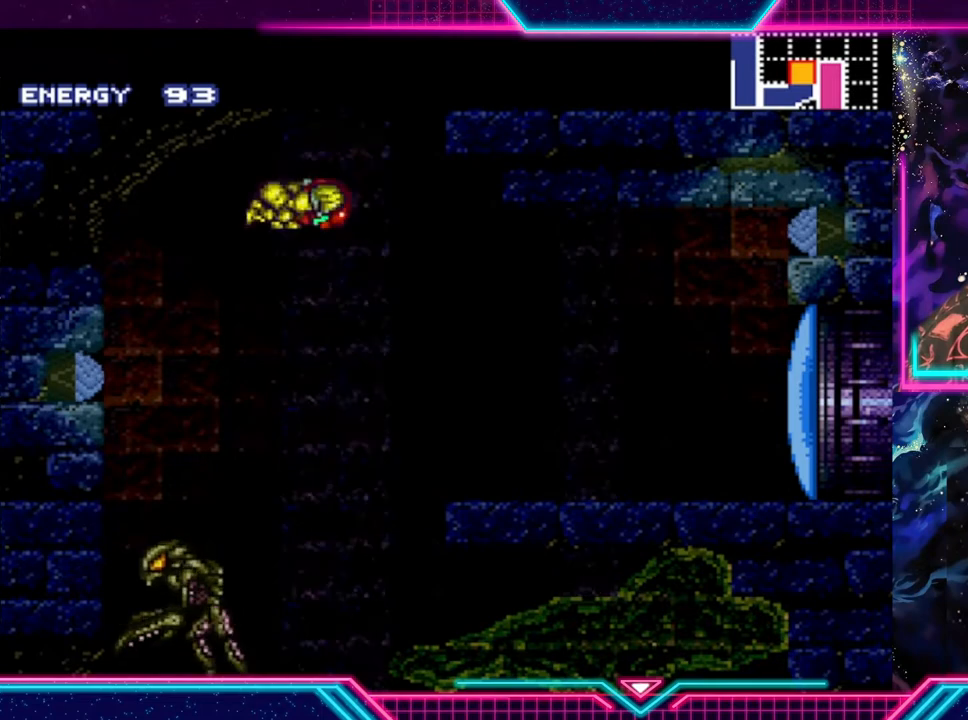
{"buttons": ["Y"], "left_stick": "right", "events": [[200, "left_stick", "center"], [267, "left_stick", "left"], [433, "left_stick", "right"]]}
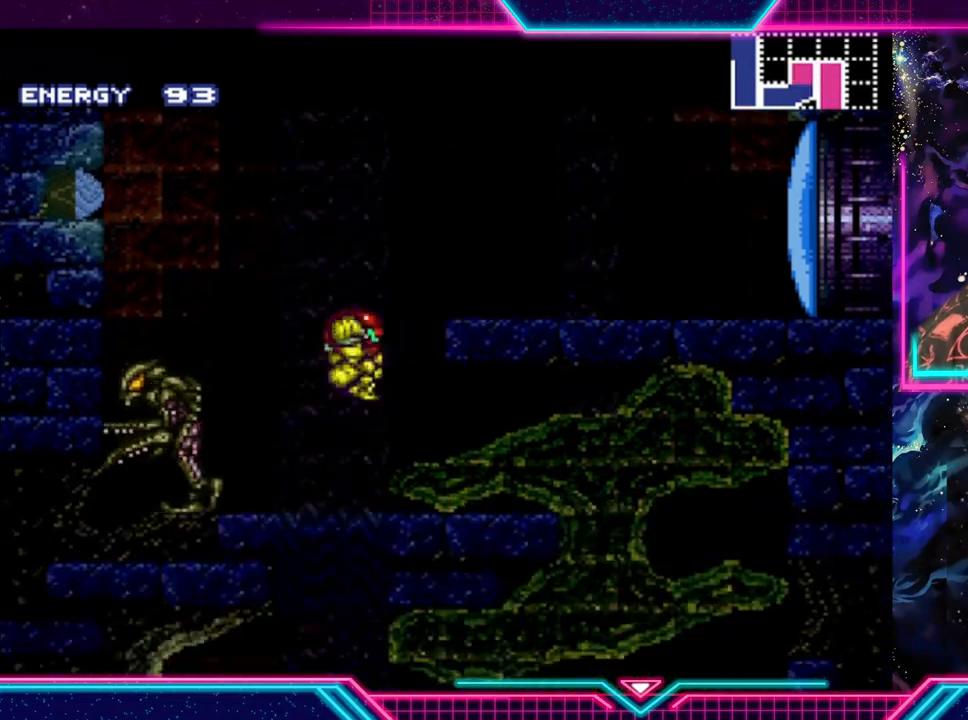
{"buttons": ["Y"], "left_stick": "right", "events": []}
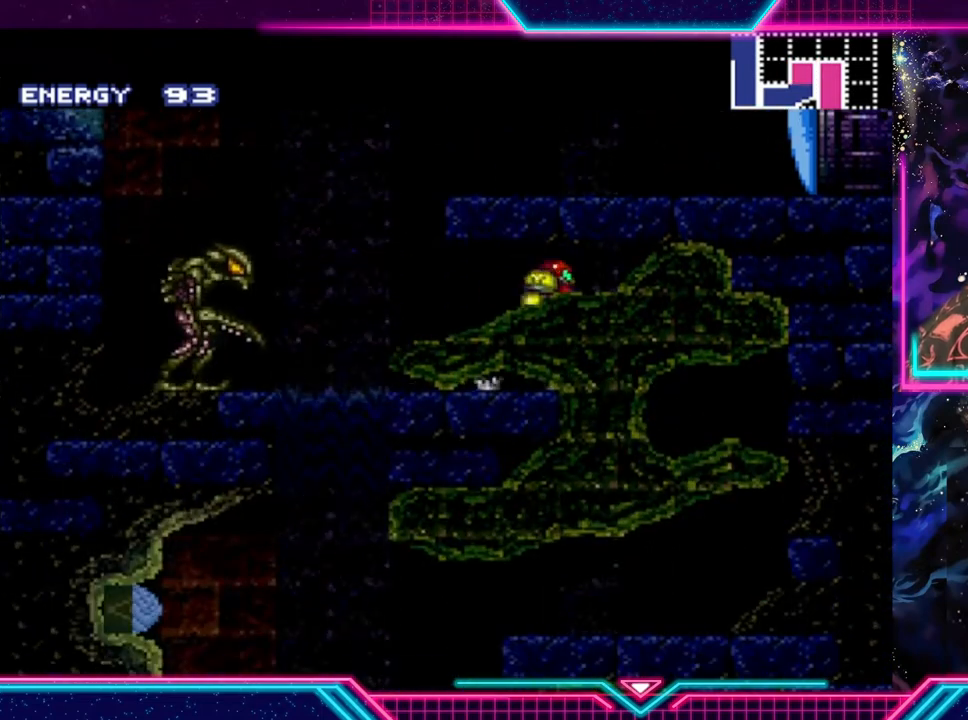
{"buttons": ["Y"], "left_stick": "left", "events": [[233, "left_stick", "left"]]}
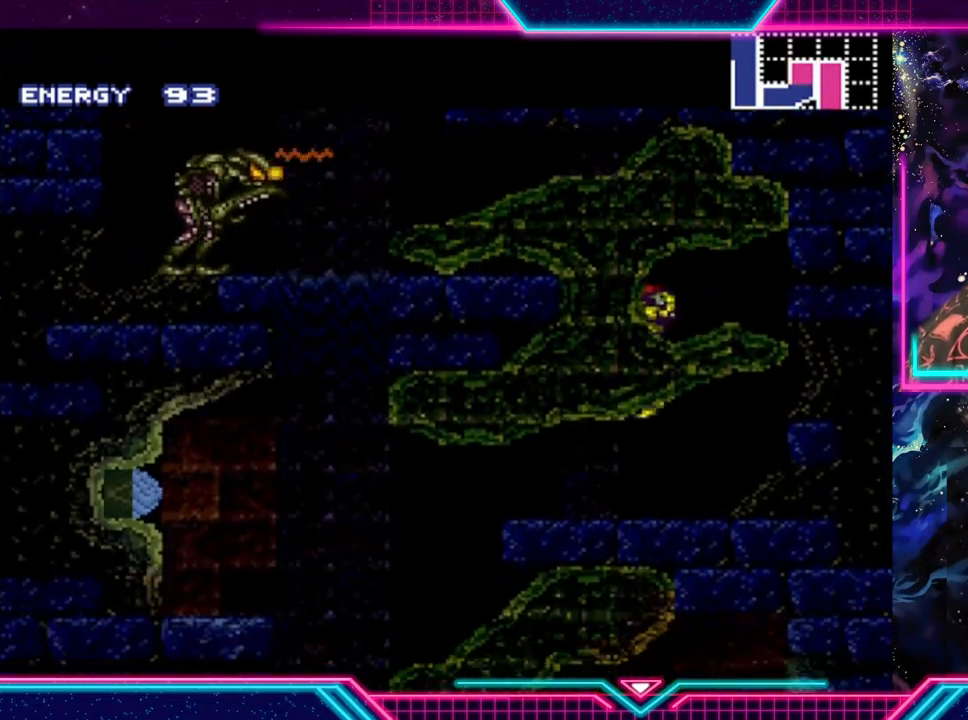
{"buttons": ["Y"], "left_stick": "left", "events": []}
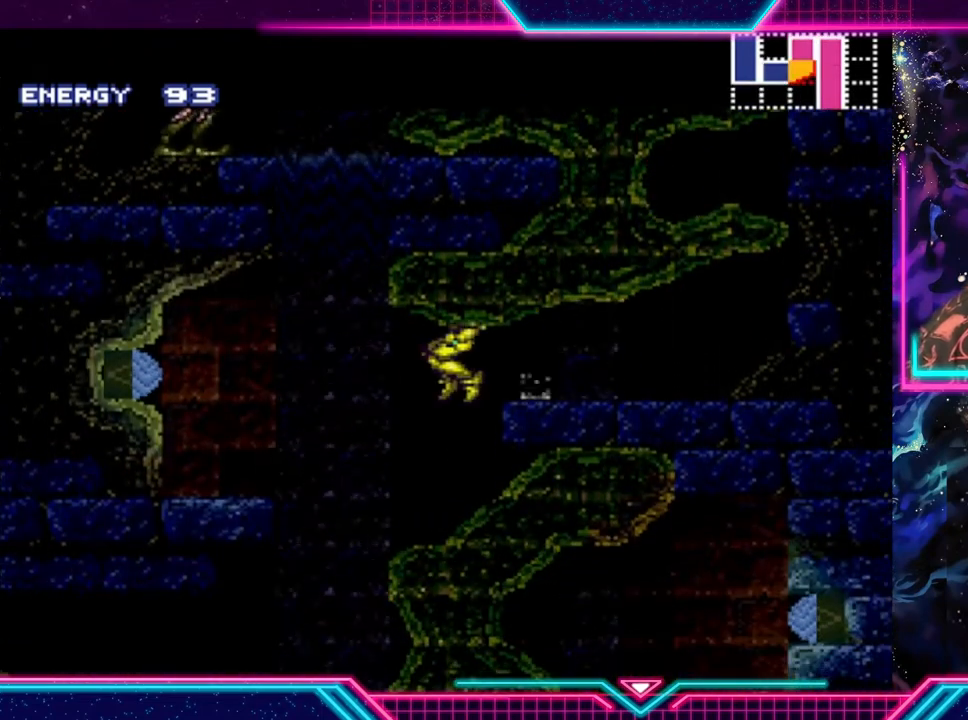
{"buttons": ["Y"], "left_stick": "center", "events": [[67, "left_stick", "right"], [267, "left_stick", "left"], [433, "left_stick", "center"]]}
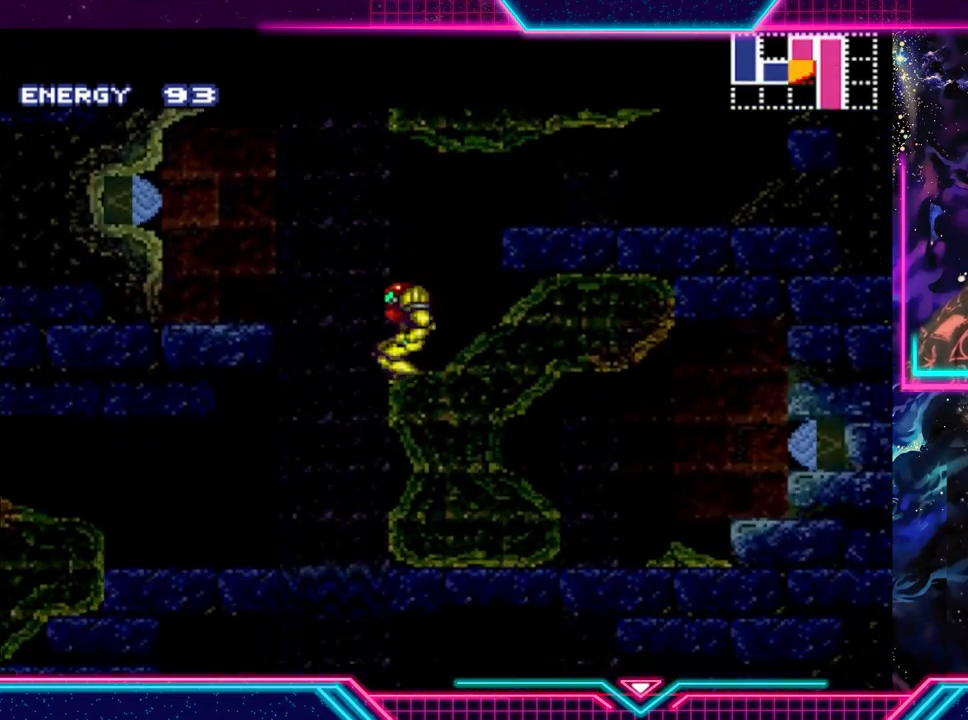
{"buttons": ["Y"], "left_stick": "center", "events": []}
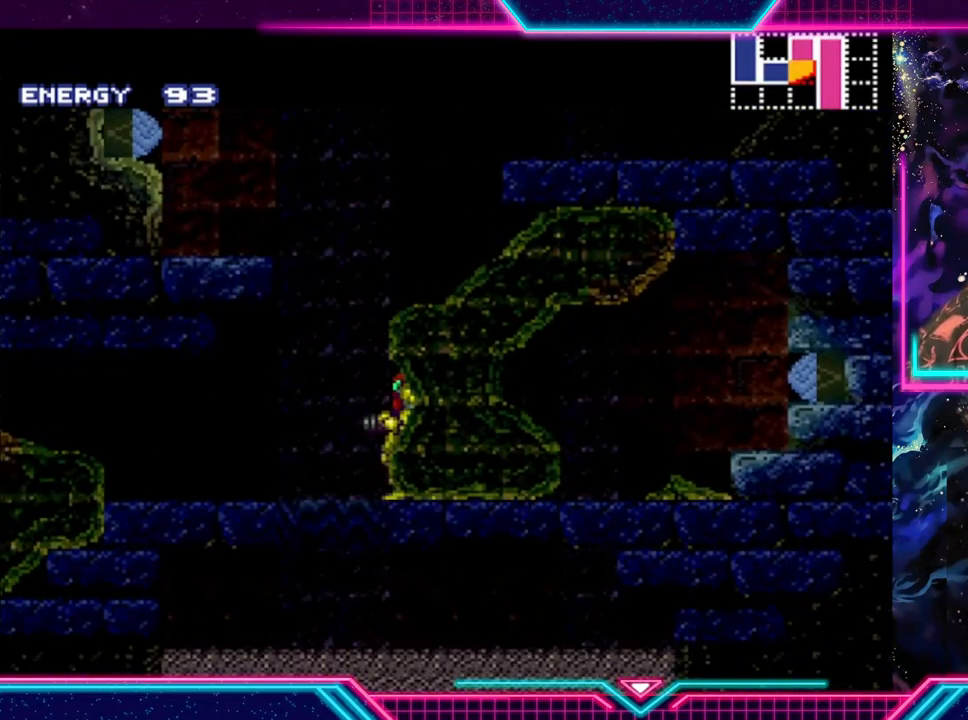
{"buttons": ["Y"], "left_stick": "left", "events": [[67, "left_stick", "left"]]}
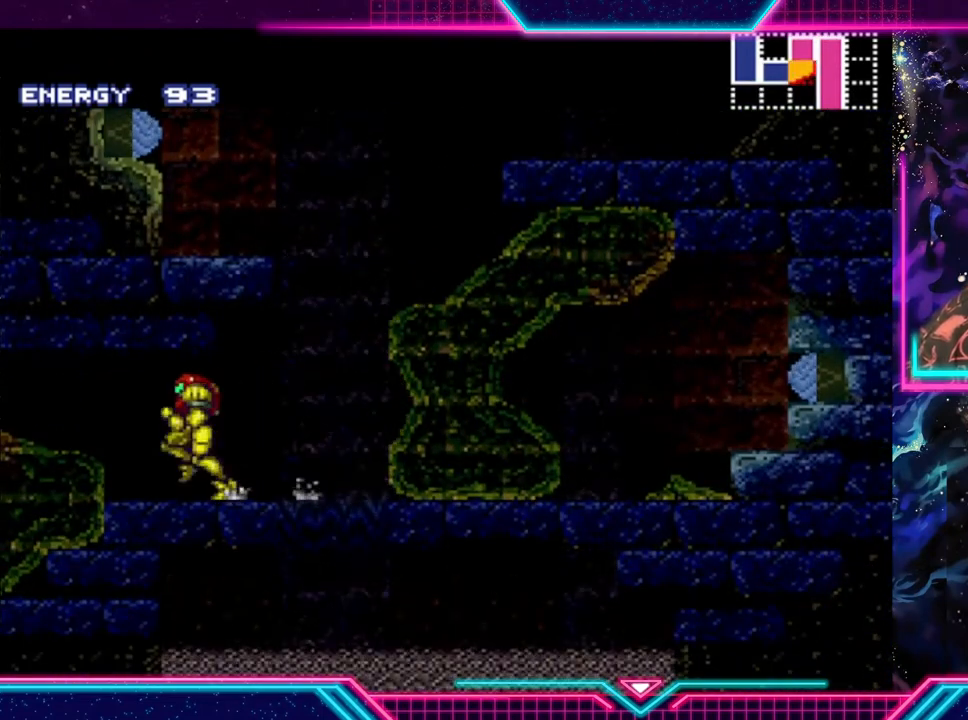
{"buttons": ["Y"], "left_stick": "left", "events": []}
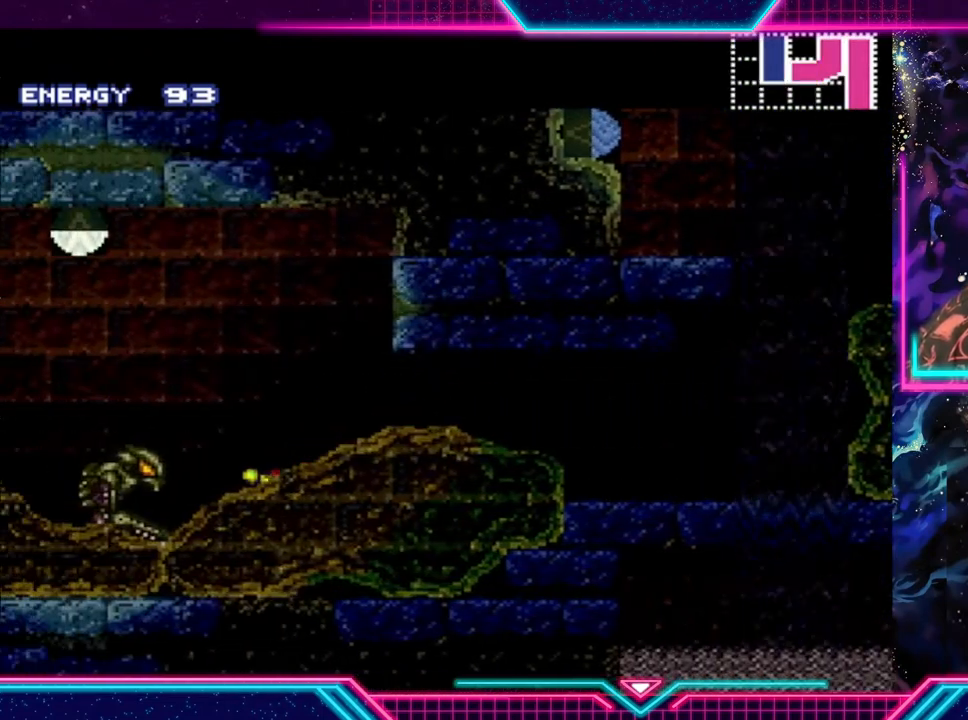
{"buttons": ["Y"], "left_stick": "center", "events": [[33, "left_stick", "center"], [267, "X", "down"], [367, "X", "up"]]}
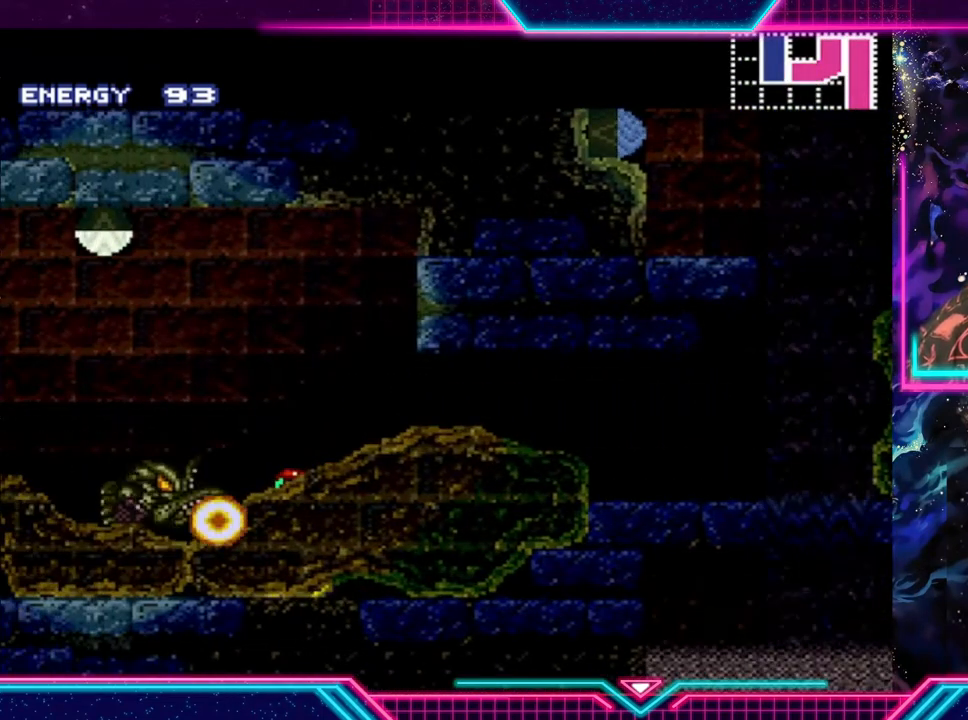
{"buttons": ["A", "Y"], "left_stick": "left", "events": [[100, "left_stick", "left"], [167, "A", "down"], [367, "Y", "up"], [500, "Y", "down"]]}
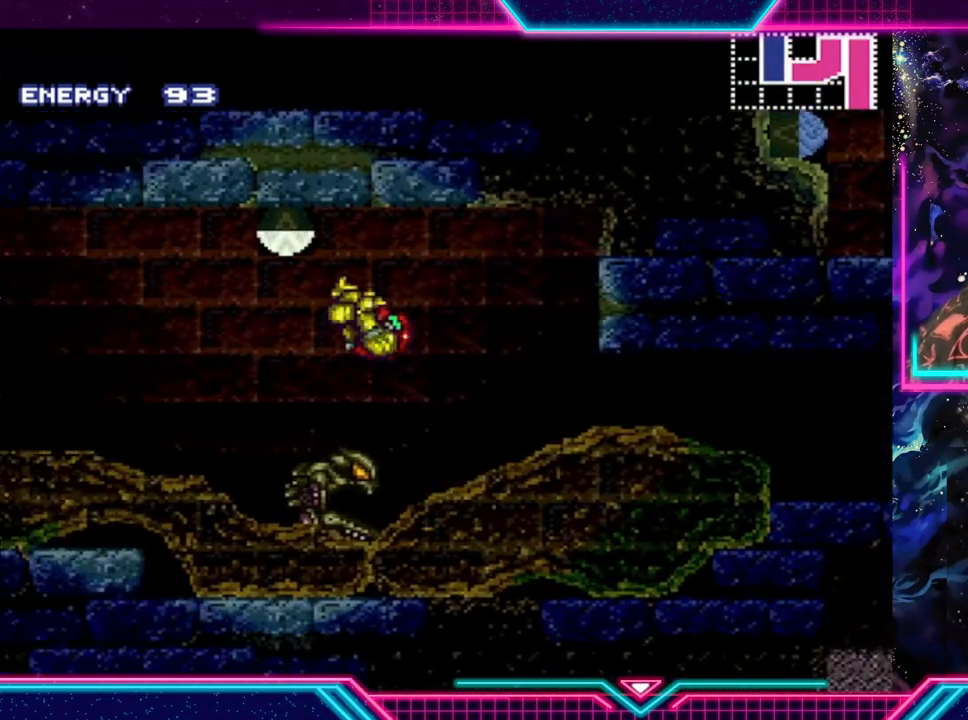
{"buttons": ["Y"], "left_stick": "left", "events": [[100, "A", "up"]]}
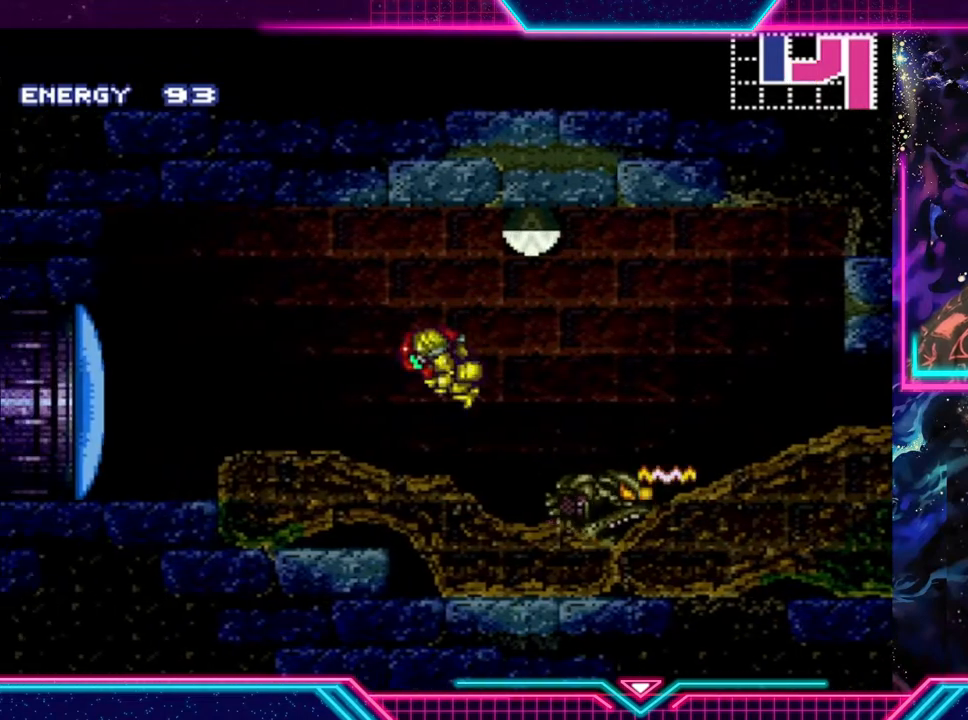
{"buttons": ["Y"], "left_stick": "left", "events": [[300, "A", "down"], [433, "A", "up"]]}
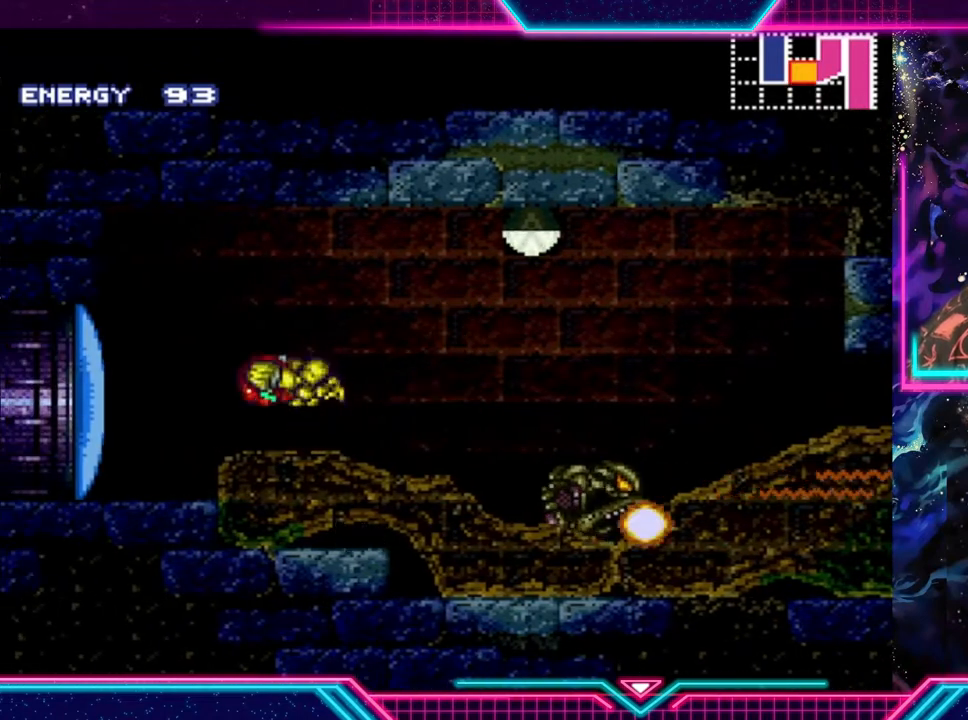
{"buttons": ["Y"], "left_stick": "left", "events": [[133, "X", "down"], [267, "X", "up"]]}
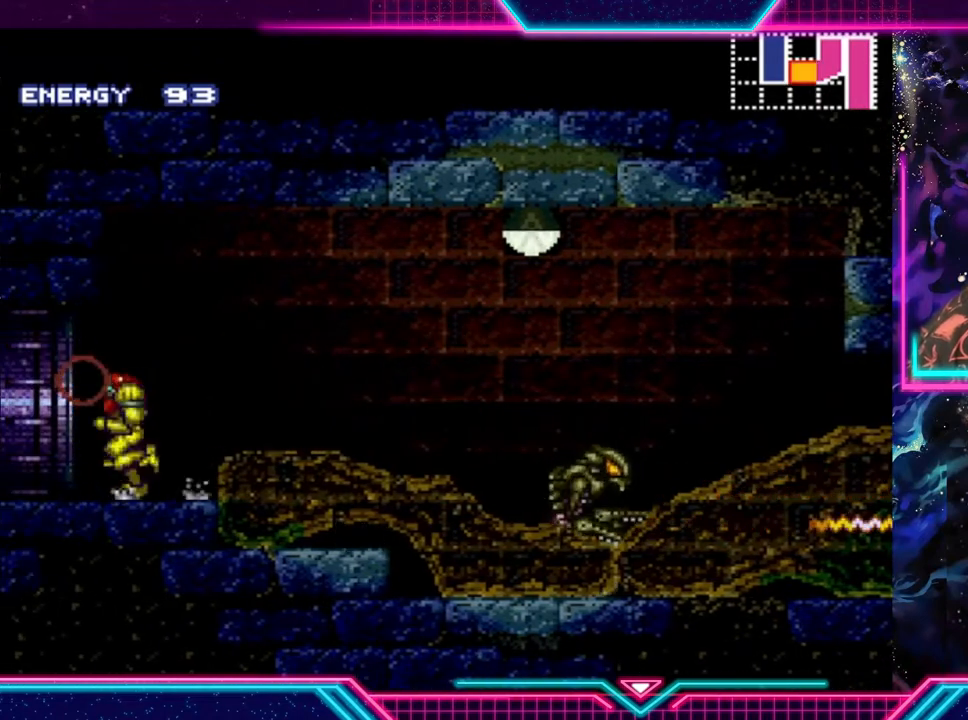
{"buttons": [], "left_stick": "center", "events": [[367, "left_stick", "center"], [400, "Y", "up"]]}
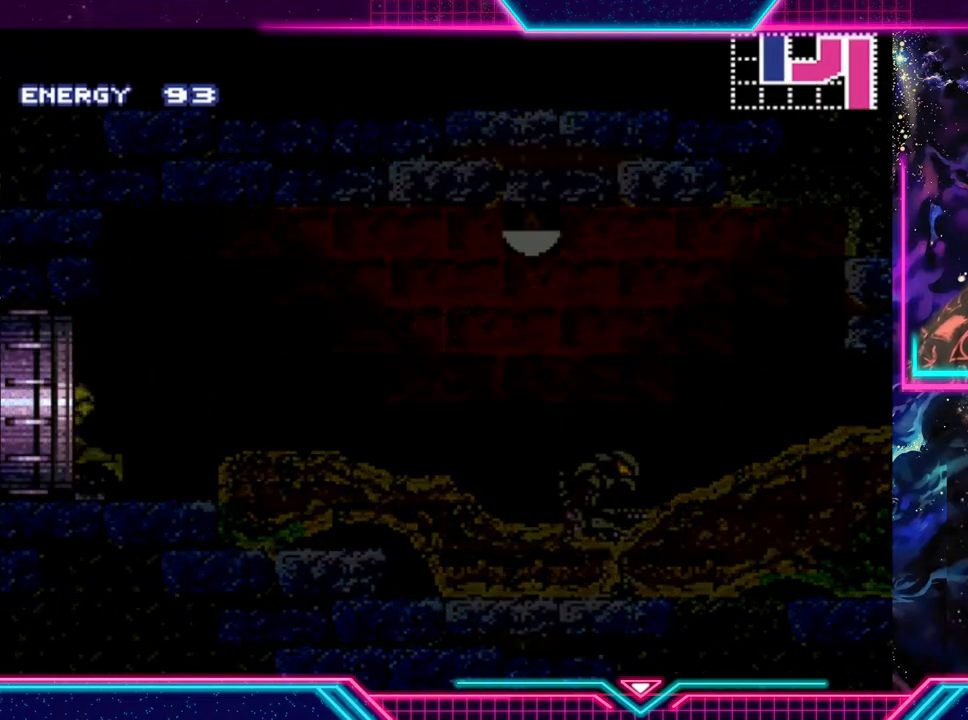
{"buttons": [], "left_stick": "center", "events": []}
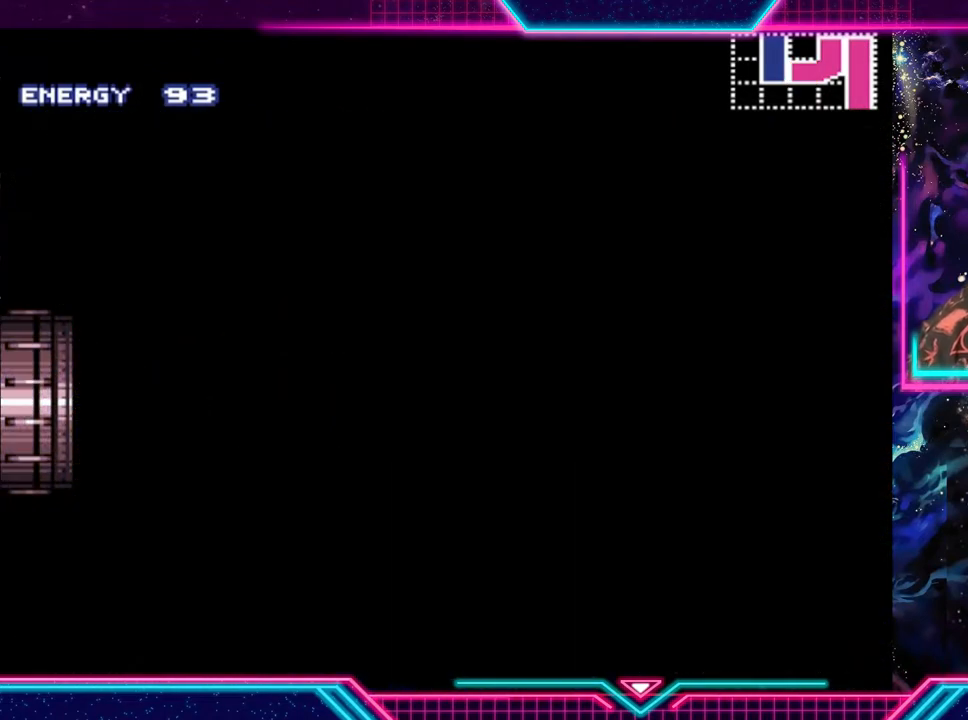
{"buttons": [], "left_stick": "center", "events": []}
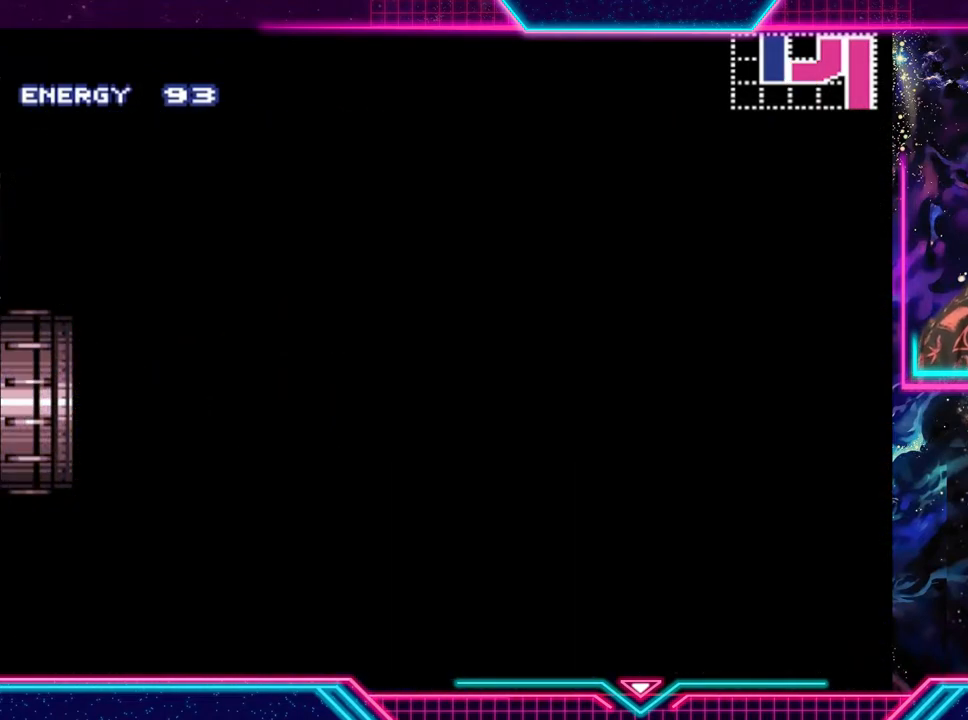
{"buttons": [], "left_stick": "center", "events": []}
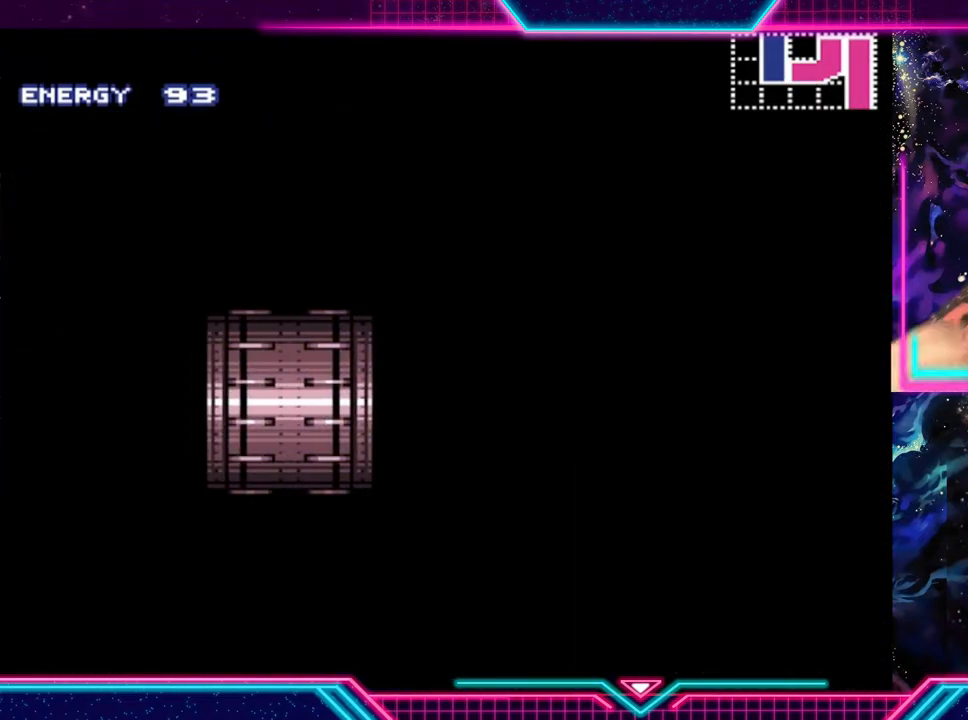
{"buttons": [], "left_stick": "center", "events": []}
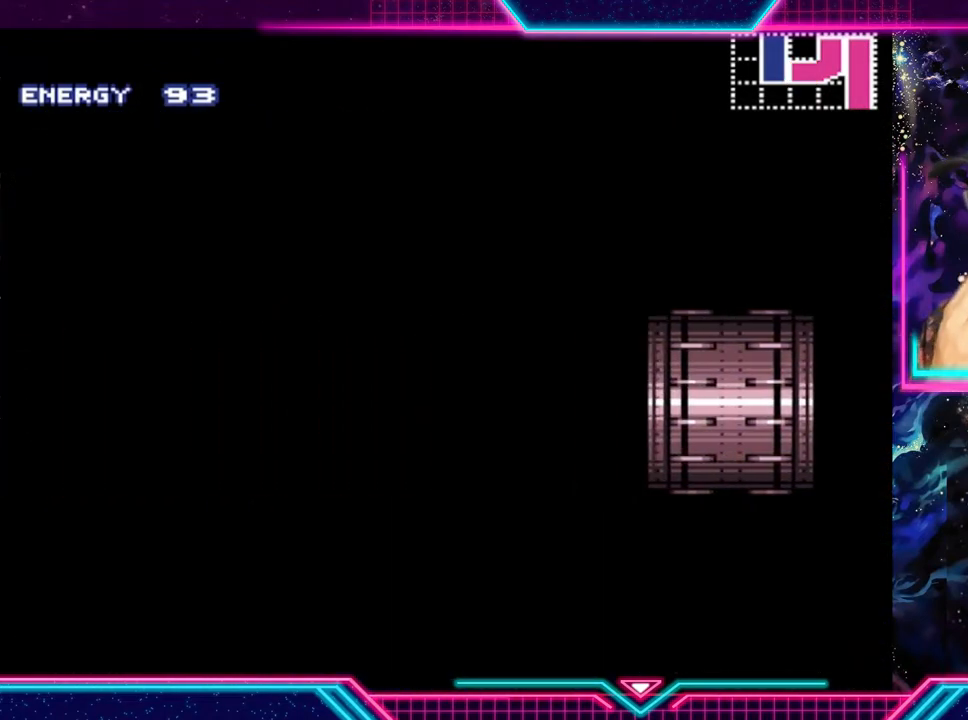
{"buttons": [], "left_stick": "center", "events": []}
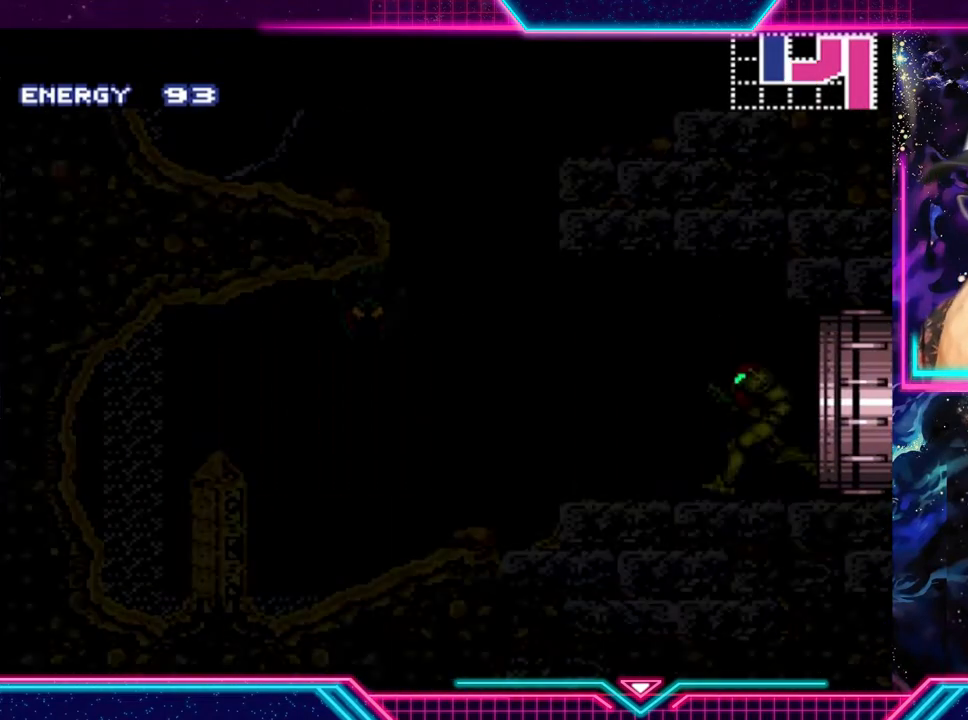
{"buttons": [], "left_stick": "center", "events": []}
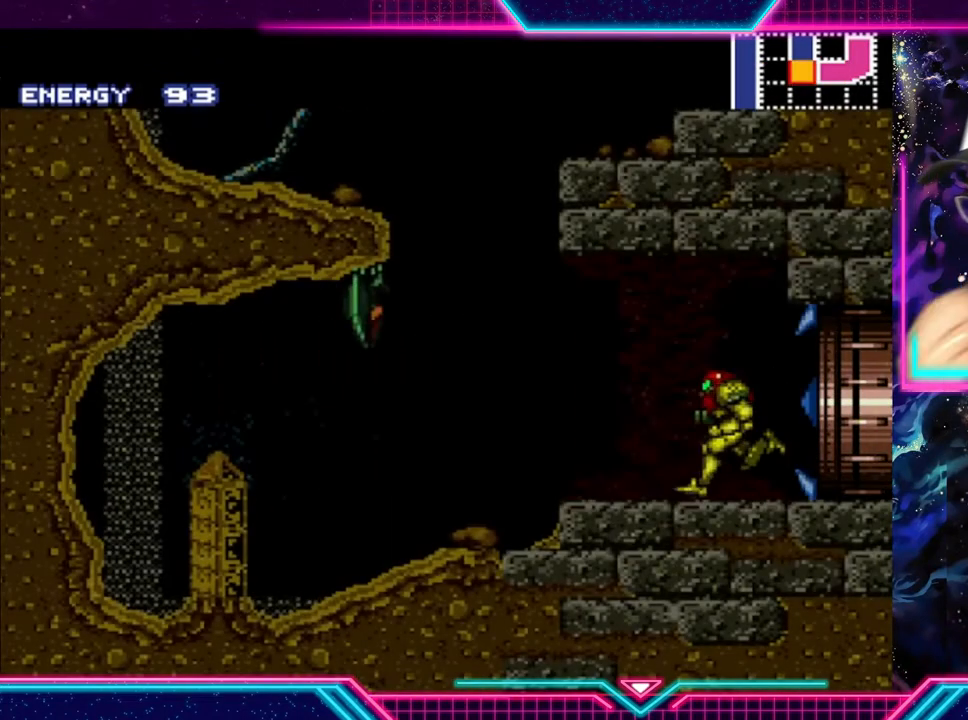
{"buttons": ["A"], "left_stick": "center", "events": [[433, "A", "down"]]}
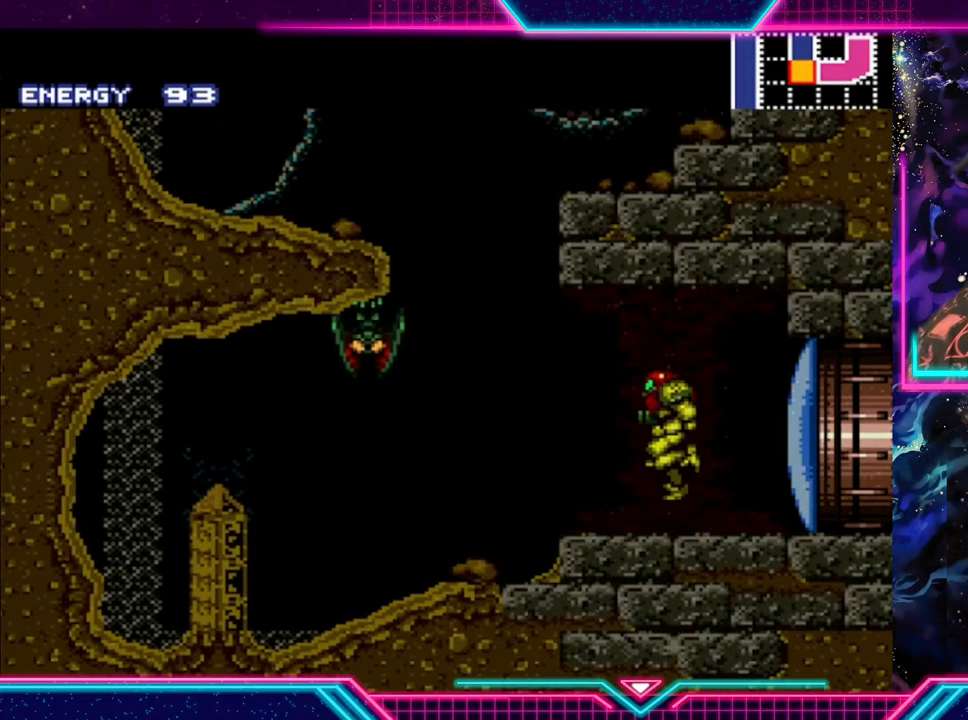
{"buttons": [], "left_stick": "center", "events": [[100, "X", "down"], [167, "A", "up"], [233, "X", "up"]]}